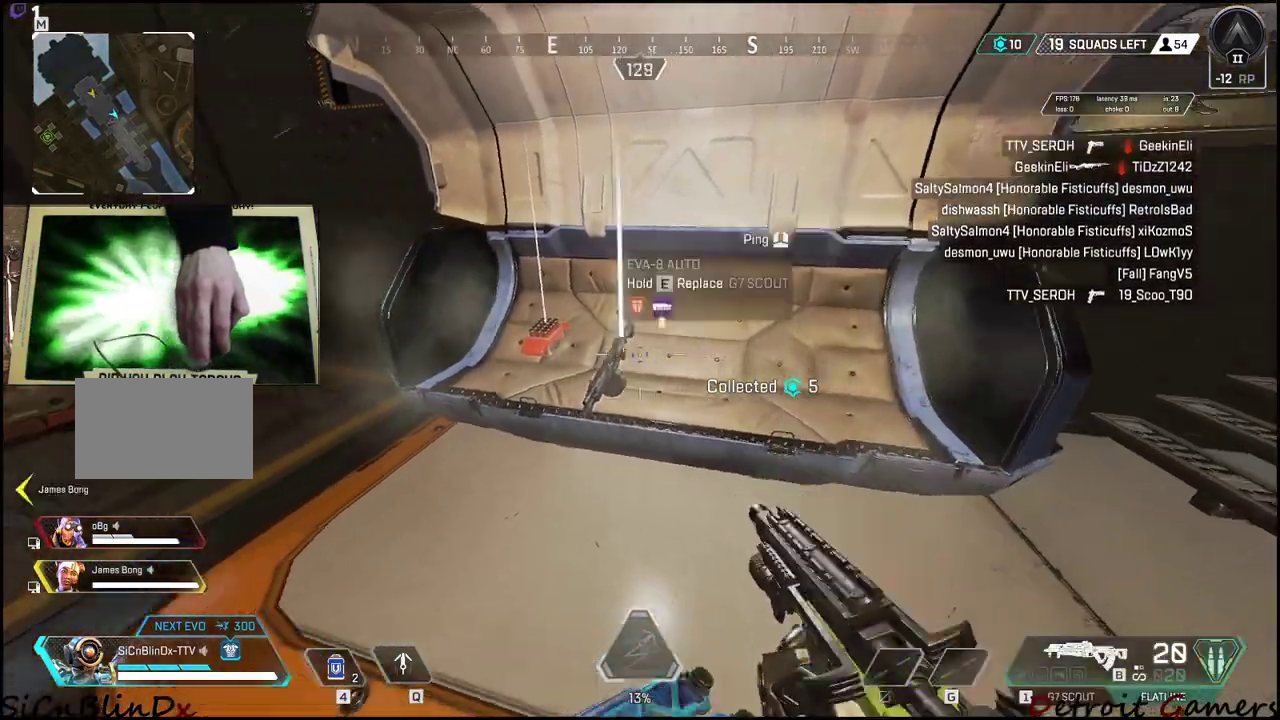
Gameplay with keyboard and mouse; each line is a JSON object with the keys held at the frame after it. "events" lists presses ("down") and releases ("up") of "1", "2", "3", "4", "5", "a", "alt", "c", "caps_lock", "ctrl", "d", "e", "f", "g", "q", "r", "s", "shift", "space", "t", "tab", "v", "w", "x" and "z" between this image and that frame as [ms after this image, input, new state], when the widget could be followed in between. No other keys are recorded. Mouse buttons are not recorded. Not read: mouse_move.
{"keys": ["a"], "events": [[100, "w", "up"]]}
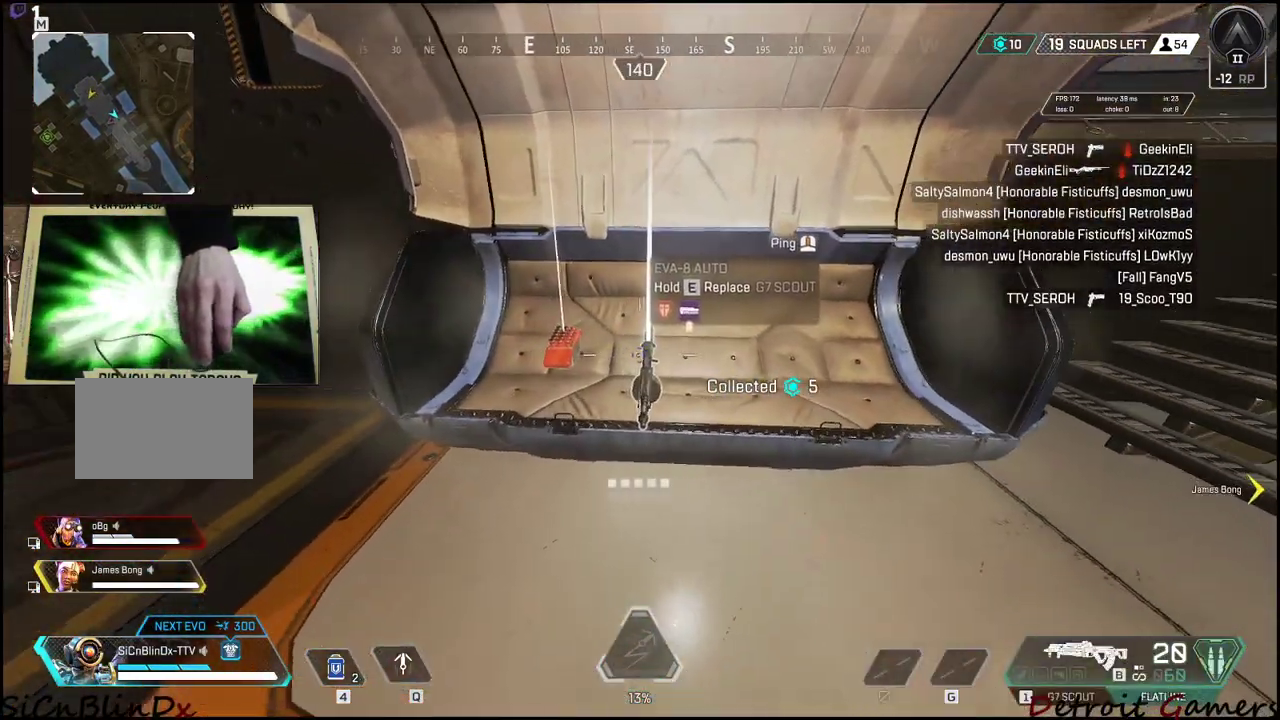
{"keys": ["d"], "events": [[350, "d", "down"], [400, "a", "up"]]}
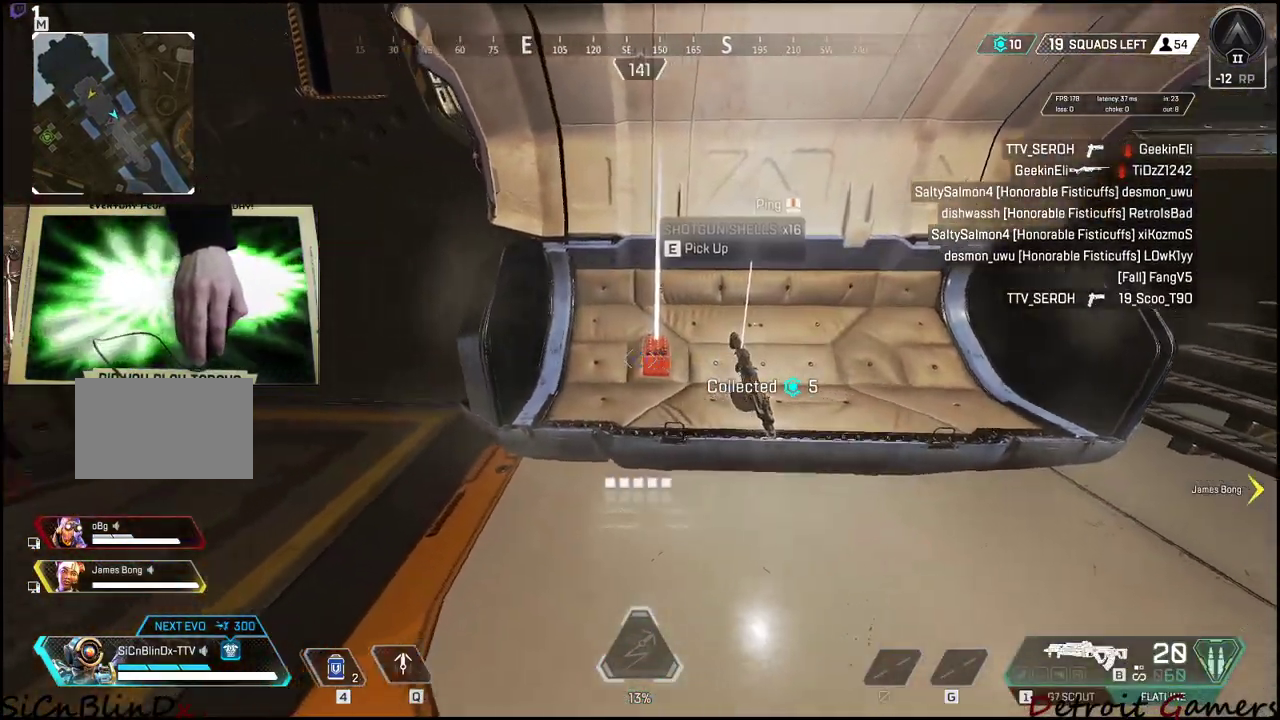
{"keys": ["a", "w"], "events": [[83, "a", "down"], [83, "d", "up"], [316, "w", "down"]]}
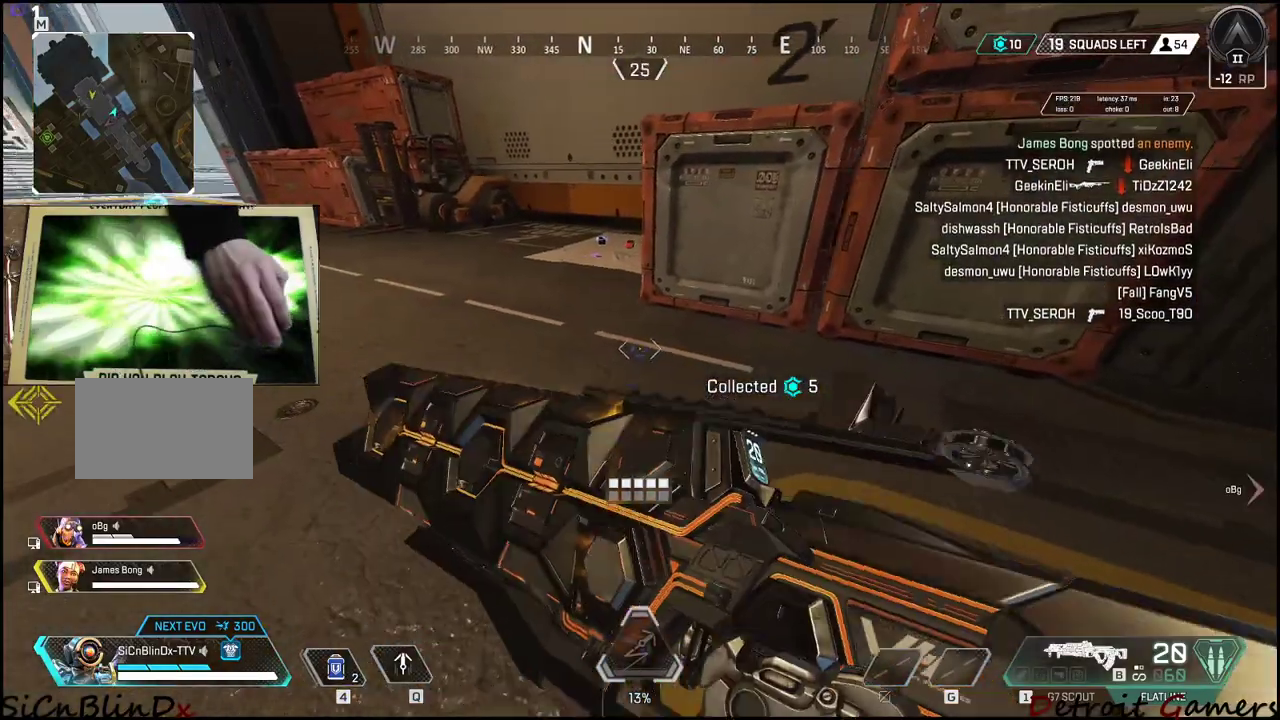
{"keys": ["a"], "events": [[333, "w", "up"]]}
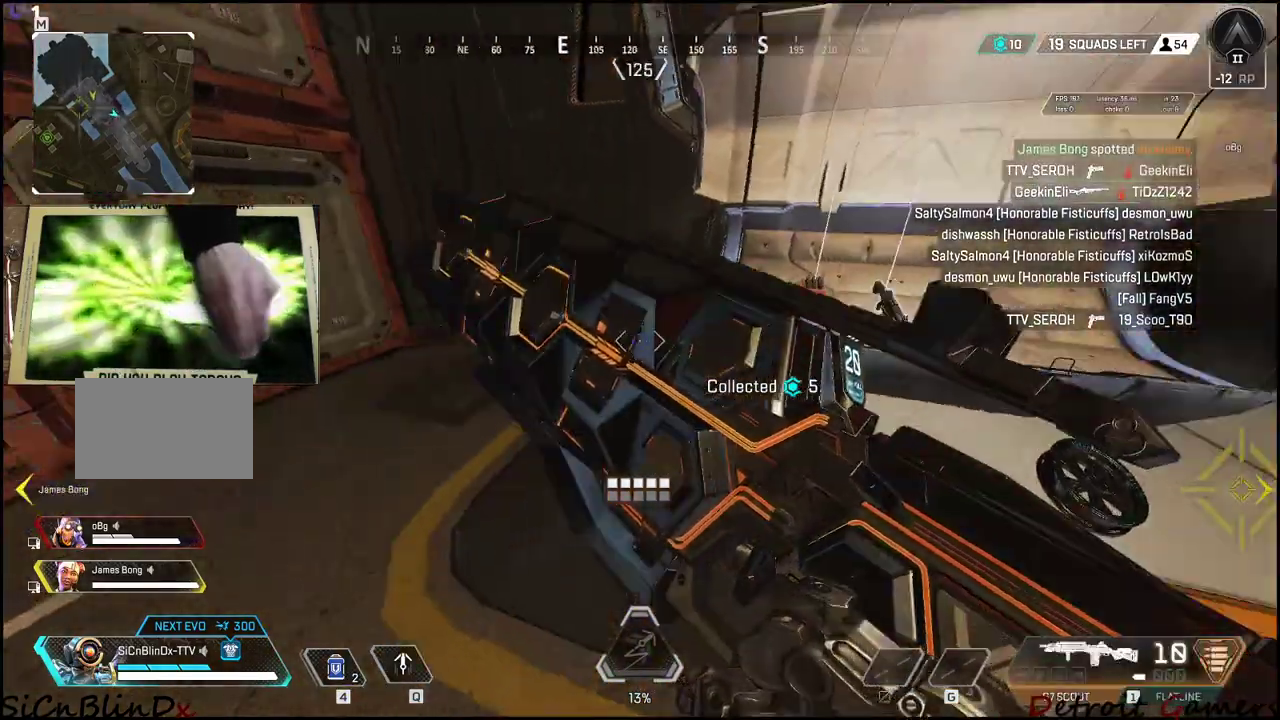
{"keys": ["w"], "events": [[166, "d", "down"], [216, "a", "up"], [316, "w", "down"], [500, "d", "up"]]}
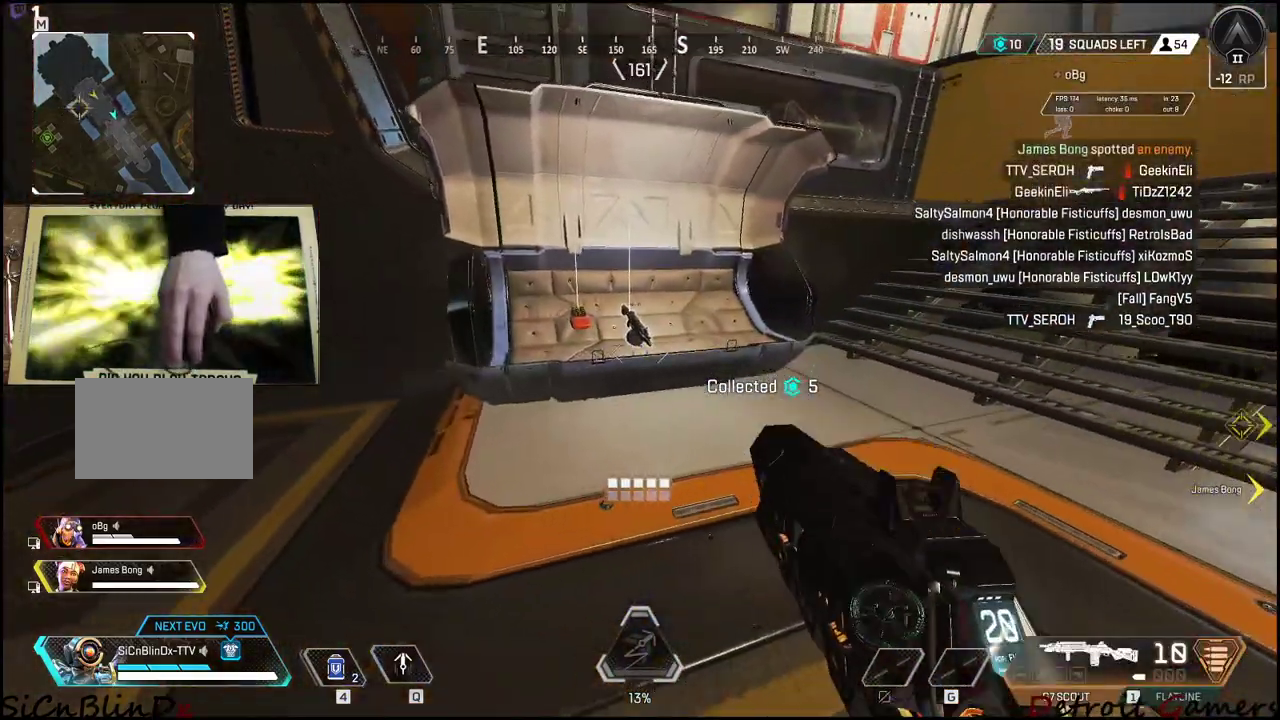
{"keys": ["w"], "events": []}
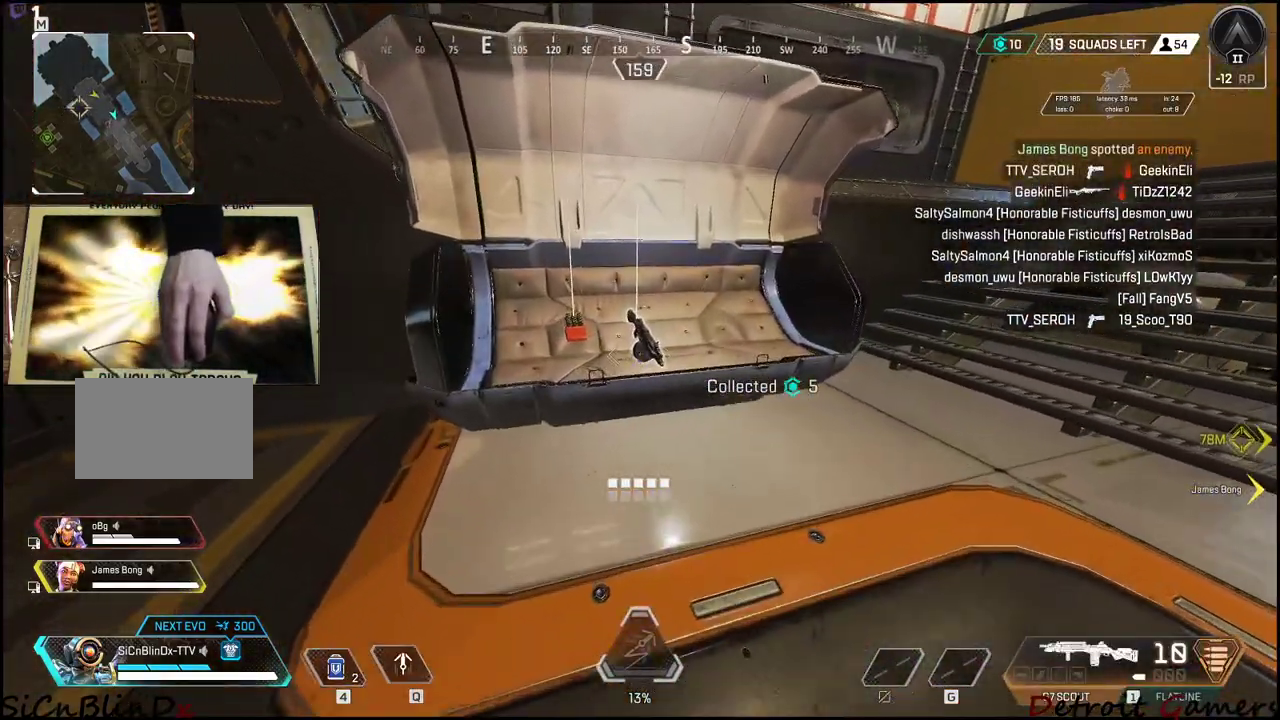
{"keys": ["e"], "events": [[16, "e", "down"], [333, "w", "up"]]}
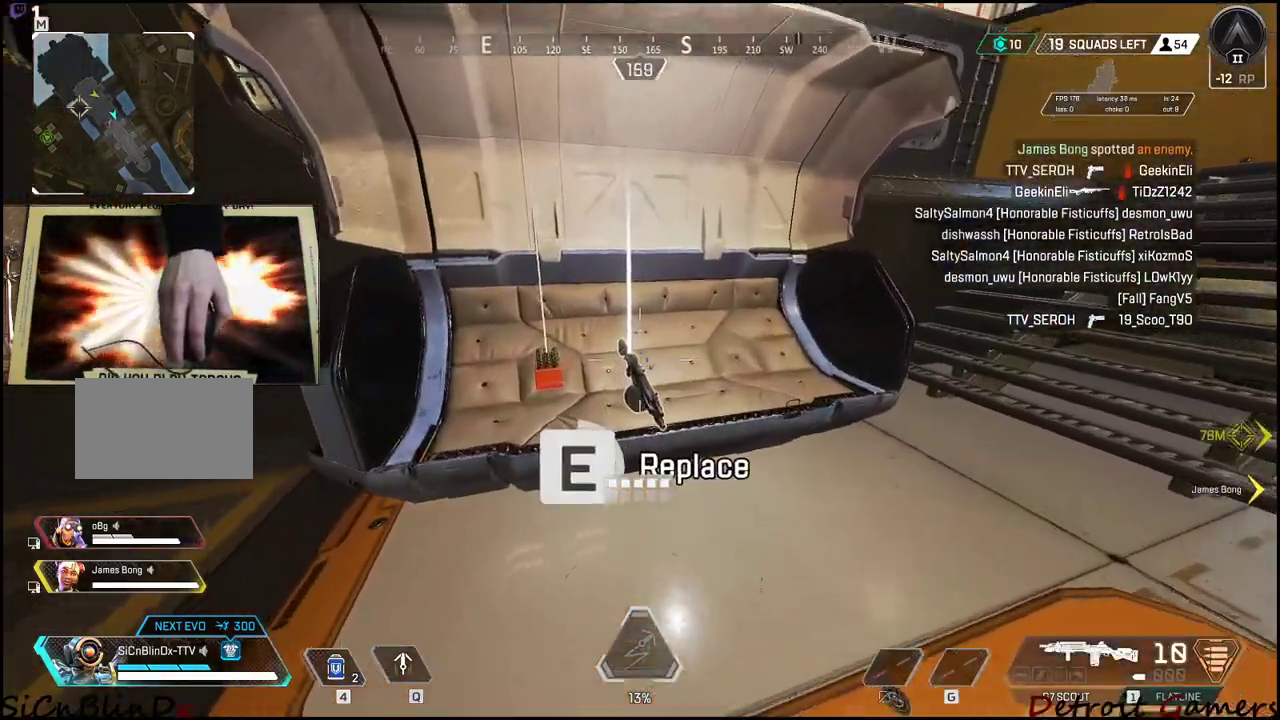
{"keys": ["a"], "events": [[66, "a", "down"], [166, "e", "up"], [266, "e", "down"], [450, "e", "up"]]}
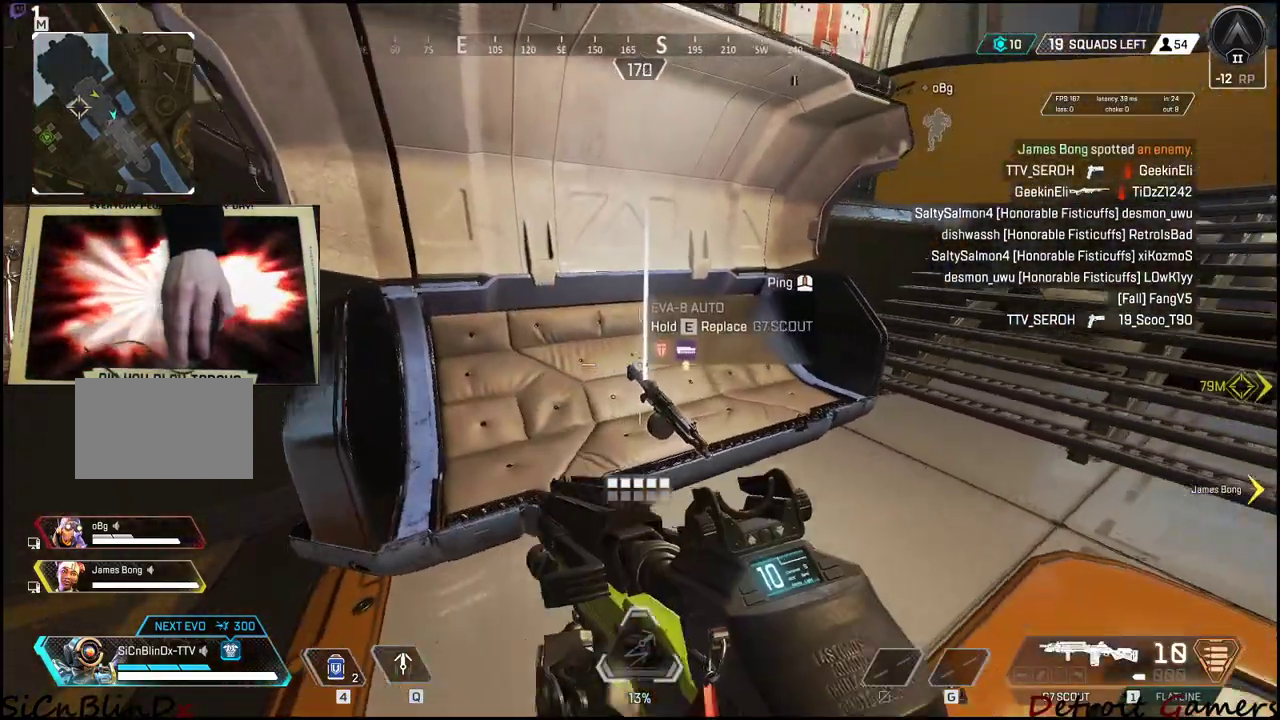
{"keys": ["e"], "events": [[283, "a", "up"], [283, "e", "down"]]}
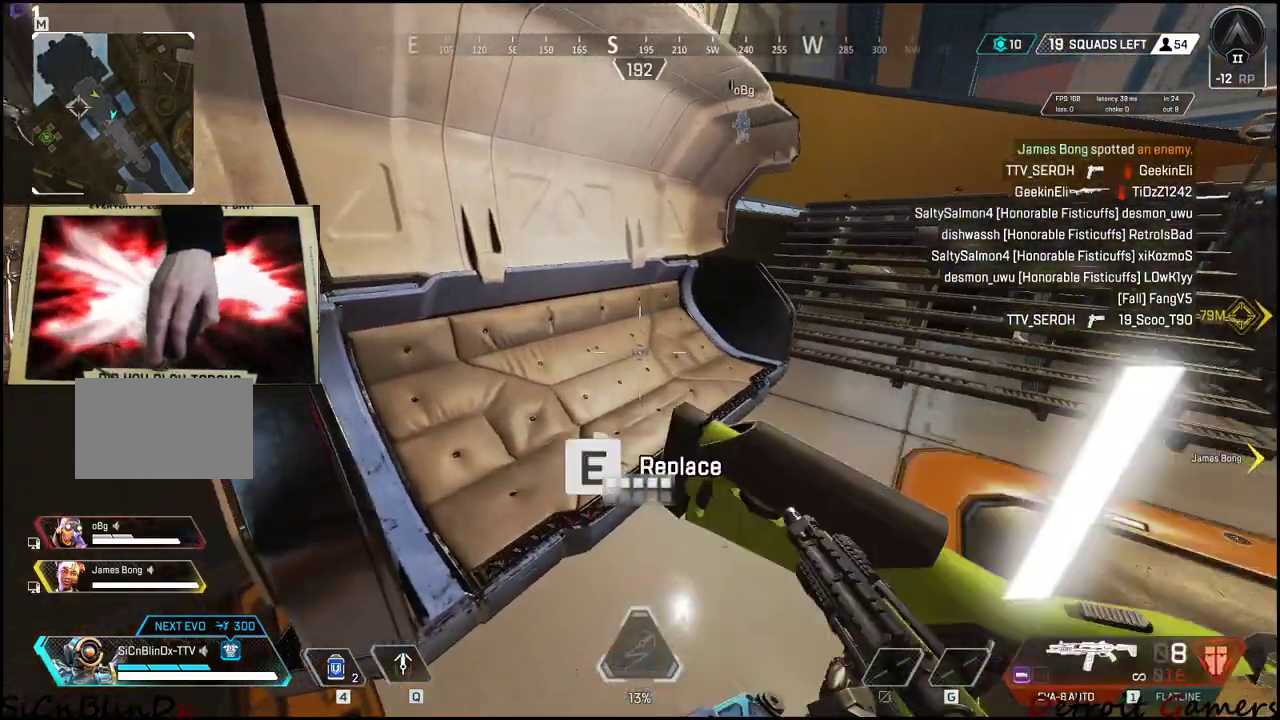
{"keys": ["a", "w"], "events": [[50, "s", "down"], [150, "e", "up"], [200, "a", "down"], [300, "s", "up"], [433, "w", "down"]]}
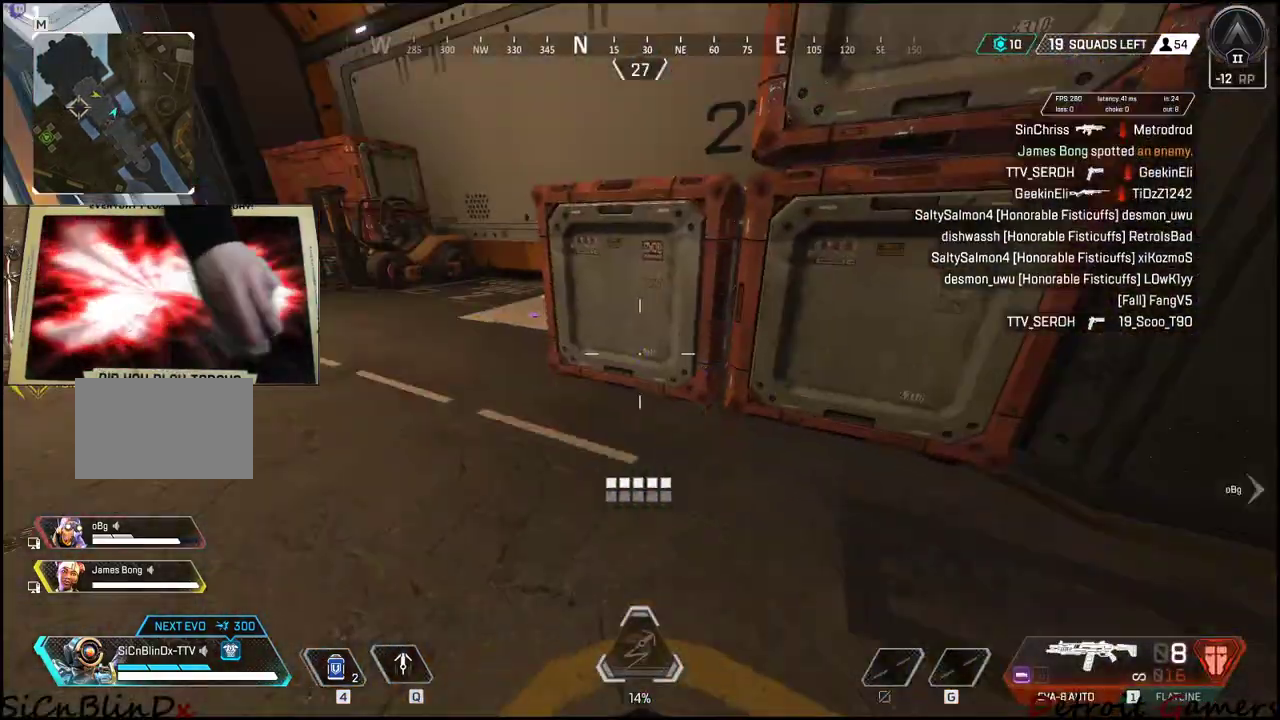
{"keys": ["a", "shift", "w"], "events": [[300, "shift", "down"]]}
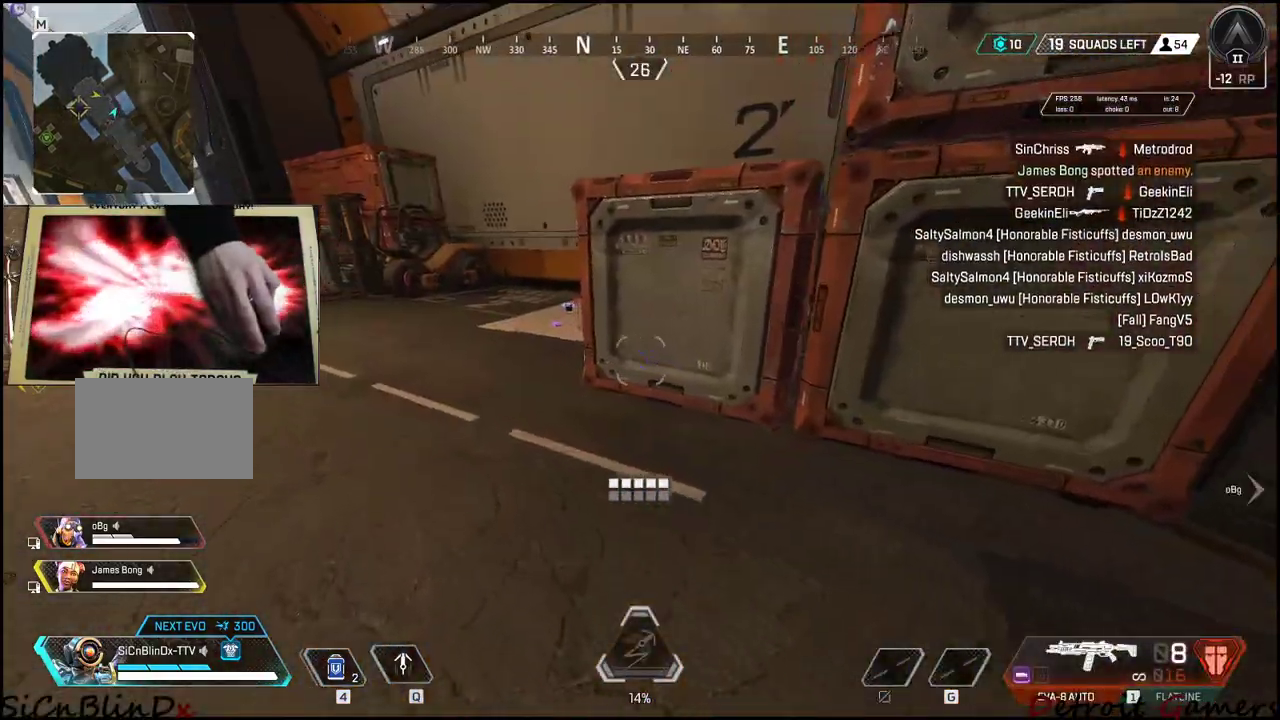
{"keys": ["a", "shift", "w"], "events": []}
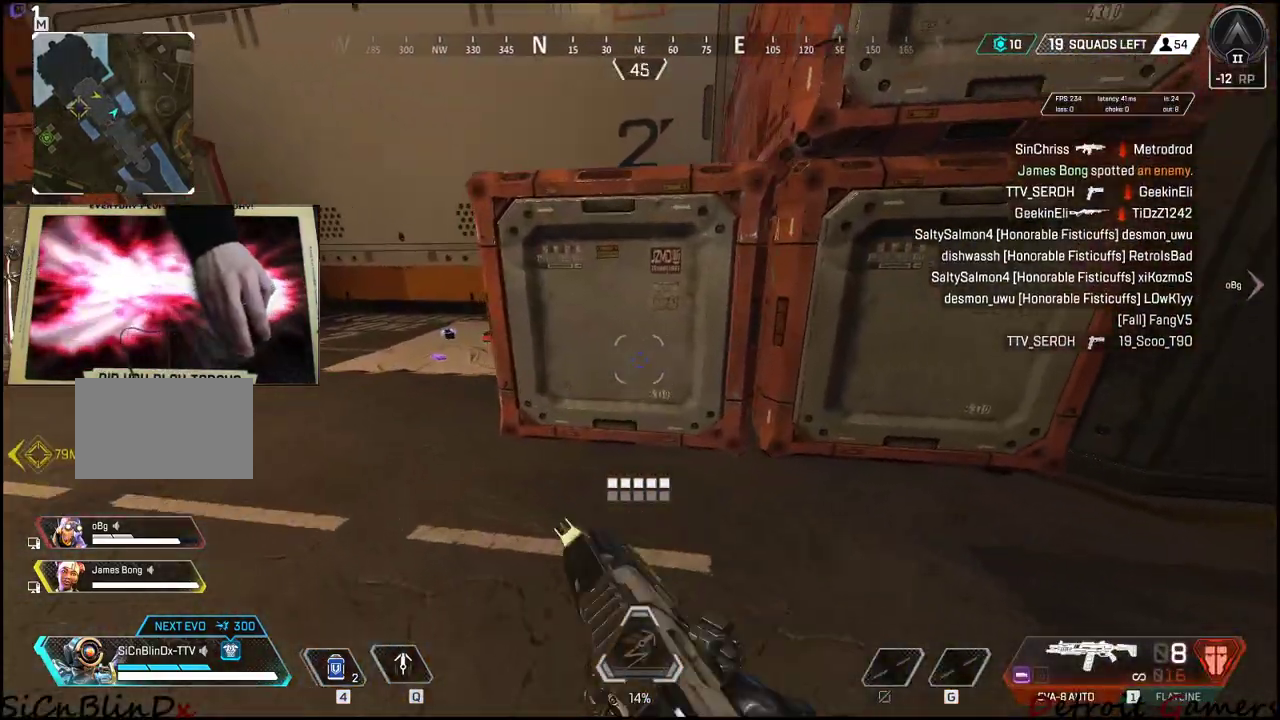
{"keys": ["a", "shift", "w"], "events": []}
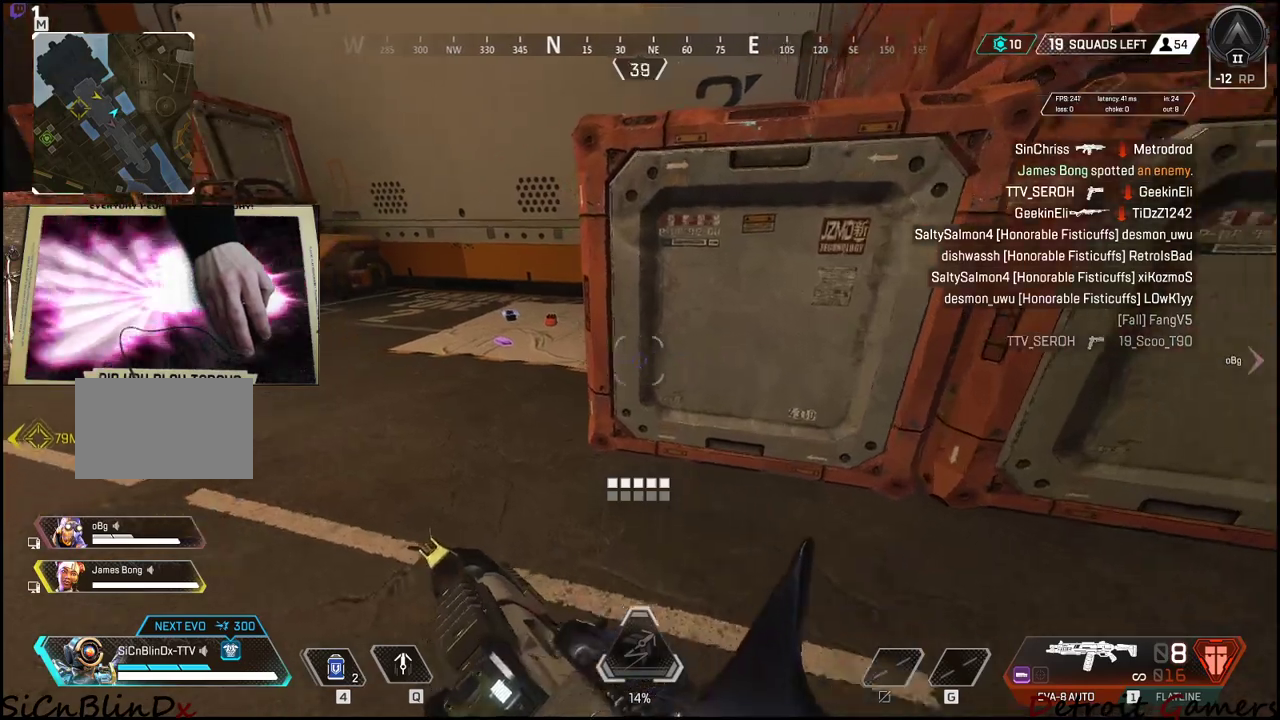
{"keys": ["a", "shift", "w"], "events": []}
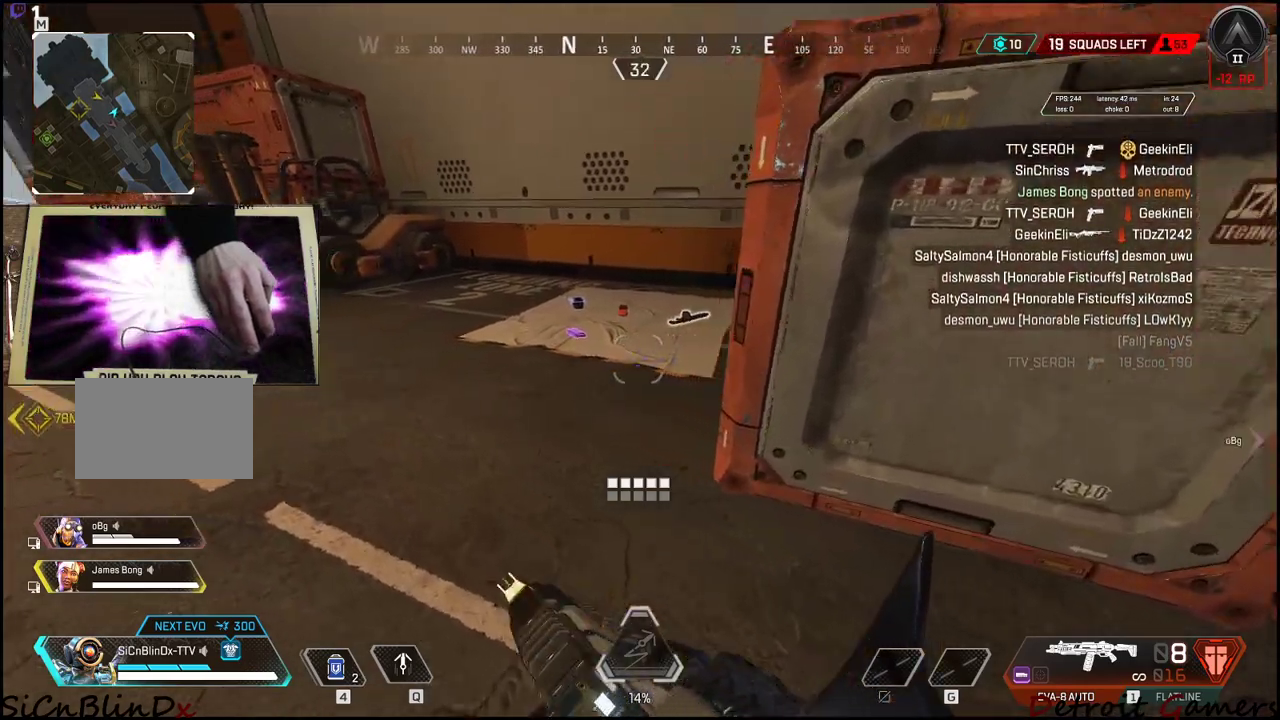
{"keys": ["a", "shift", "w"], "events": []}
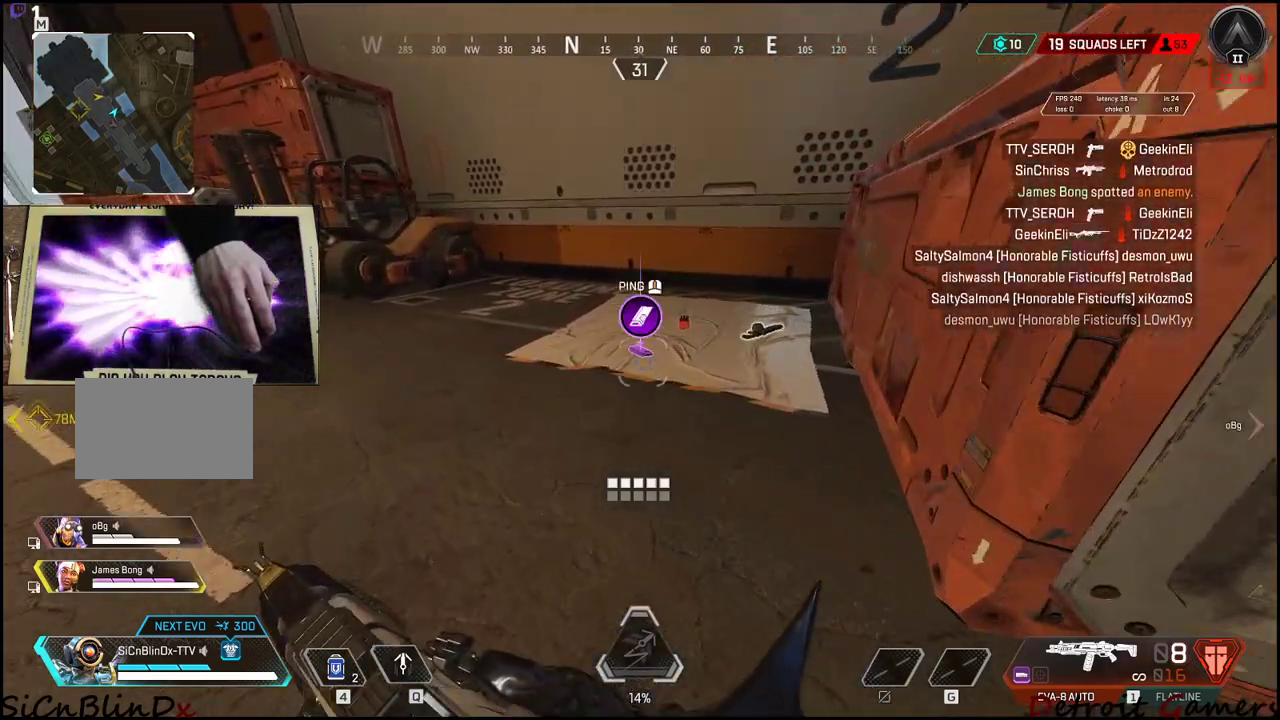
{"keys": ["a", "shift", "w"], "events": [[50, "w", "up"], [100, "shift", "up"], [150, "w", "down"], [200, "shift", "down"]]}
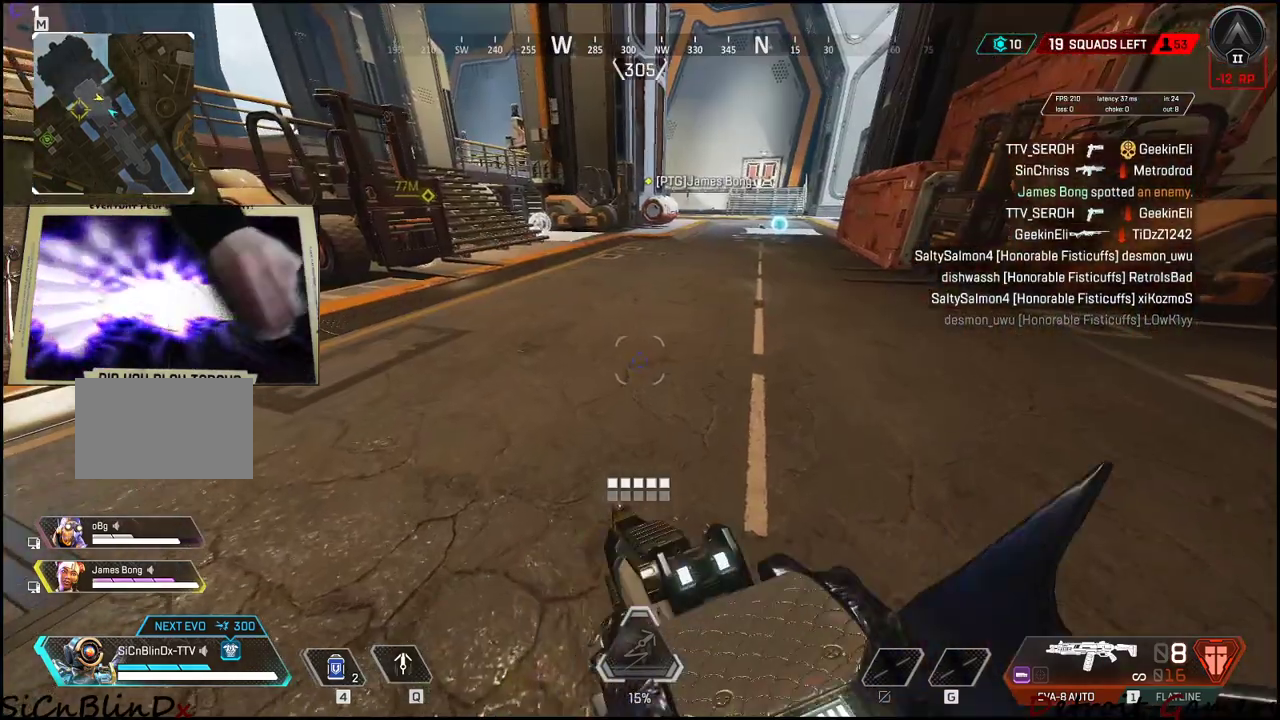
{"keys": ["shift", "w"], "events": [[216, "a", "up"]]}
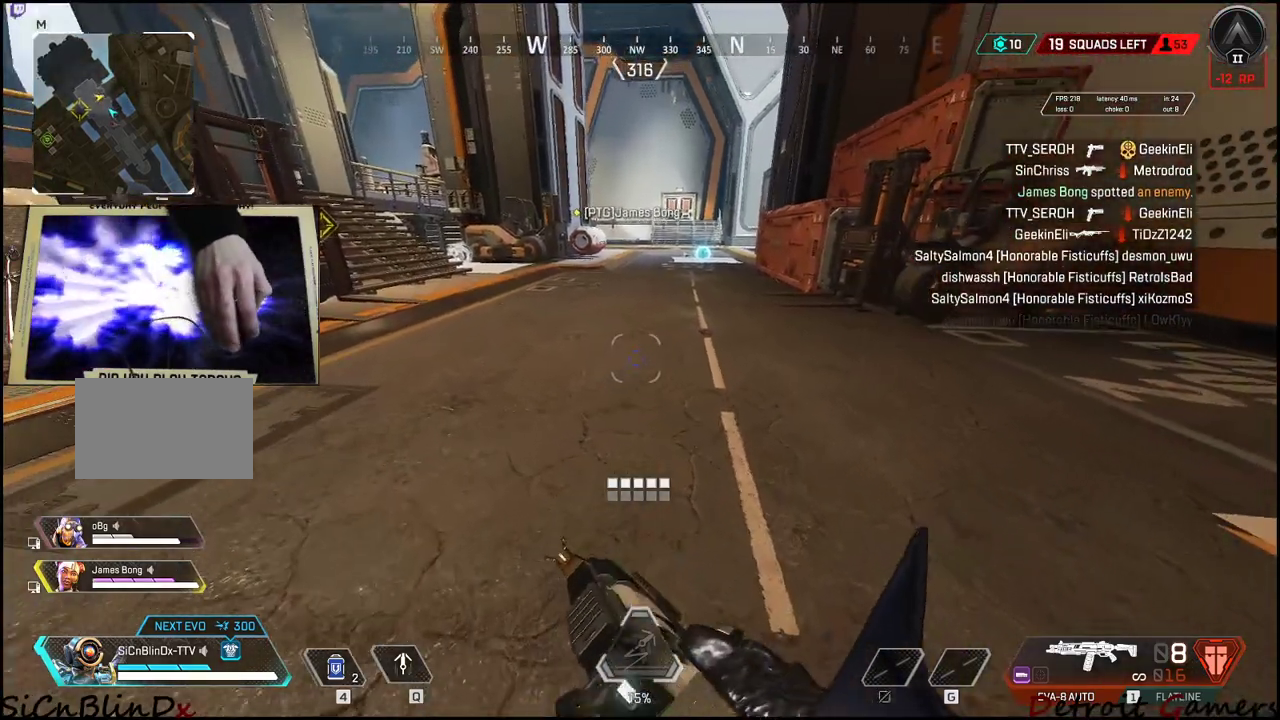
{"keys": ["shift", "w"], "events": []}
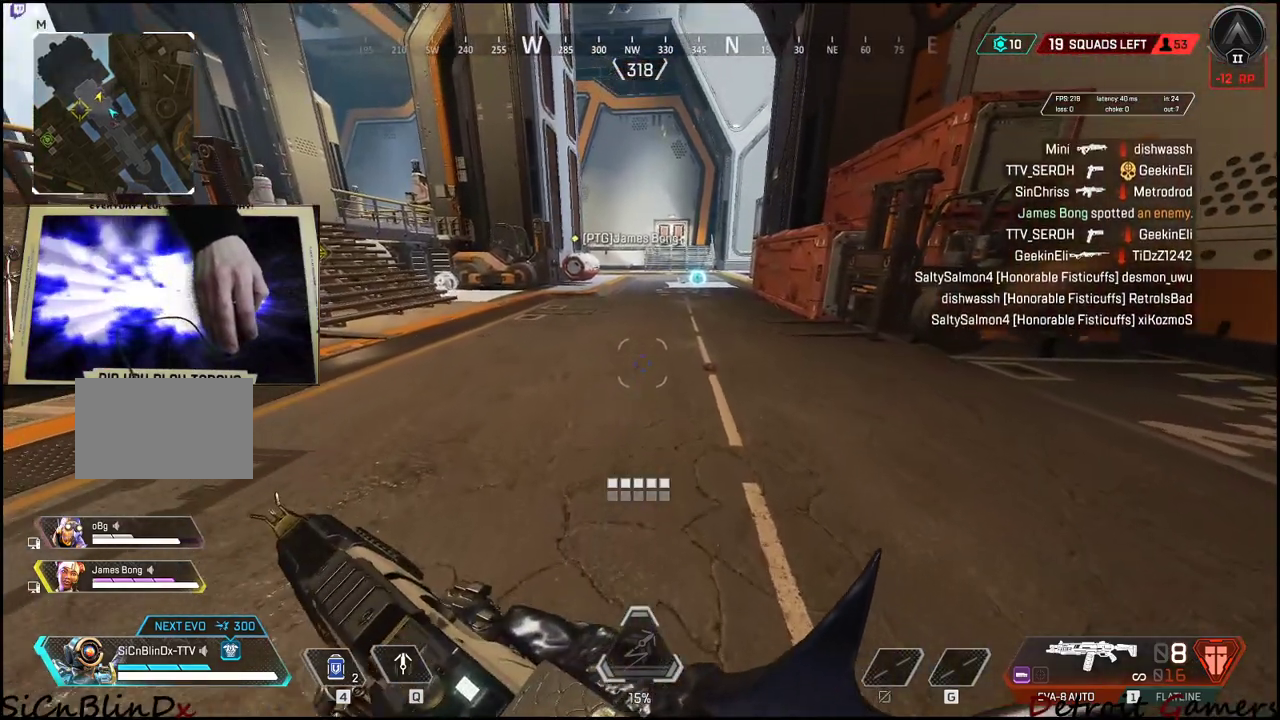
{"keys": ["c", "shift", "w"], "events": [[383, "c", "down"]]}
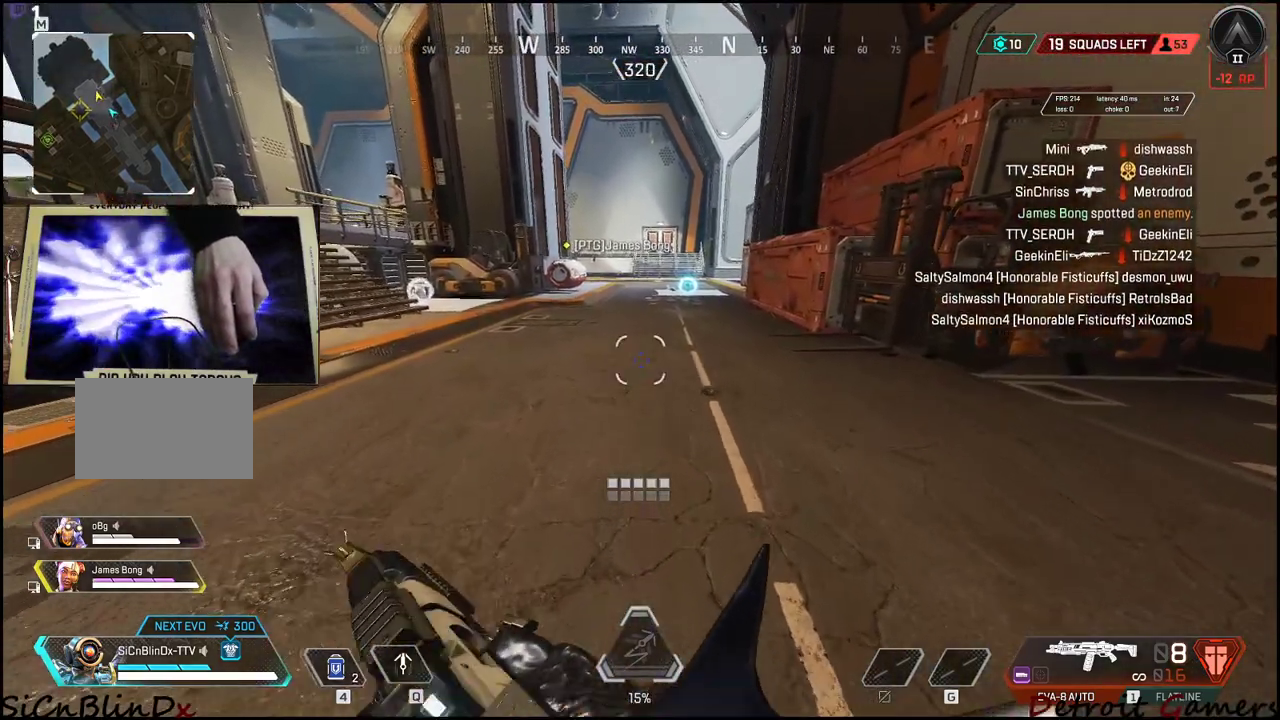
{"keys": ["shift", "w"], "events": [[33, "c", "up"]]}
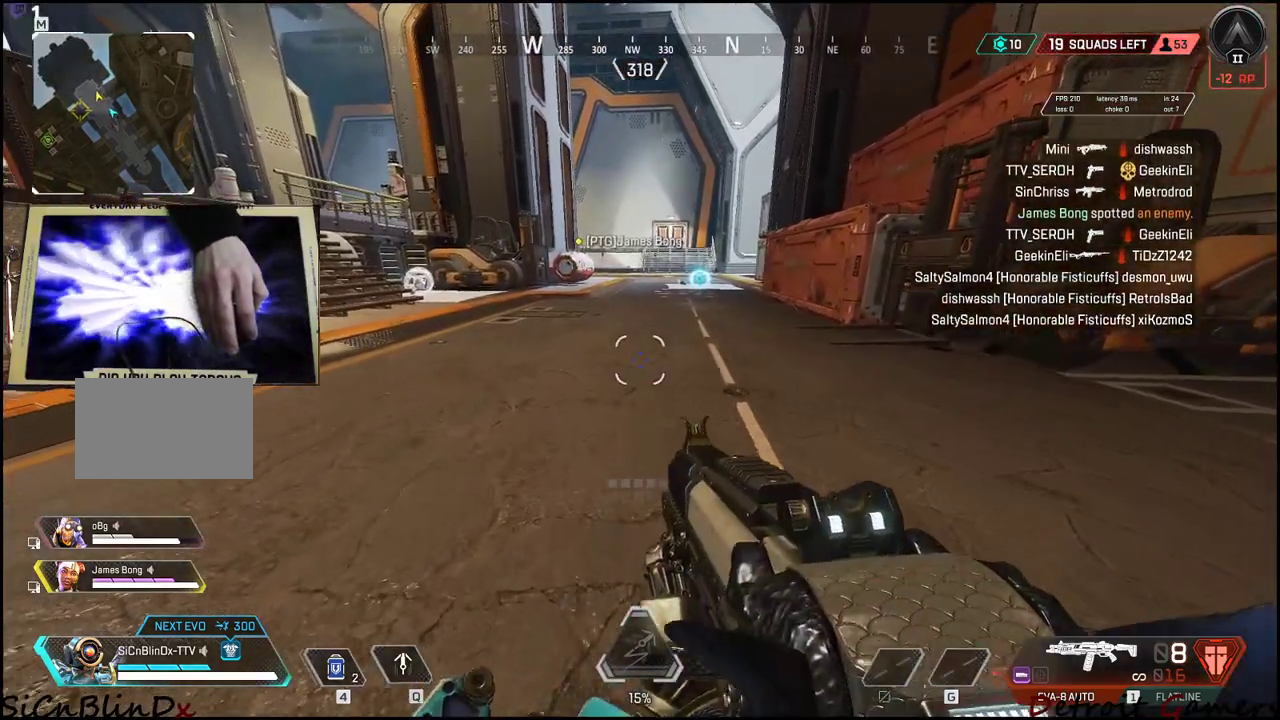
{"keys": ["shift", "w"], "events": [[133, "space", "down"], [283, "space", "up"]]}
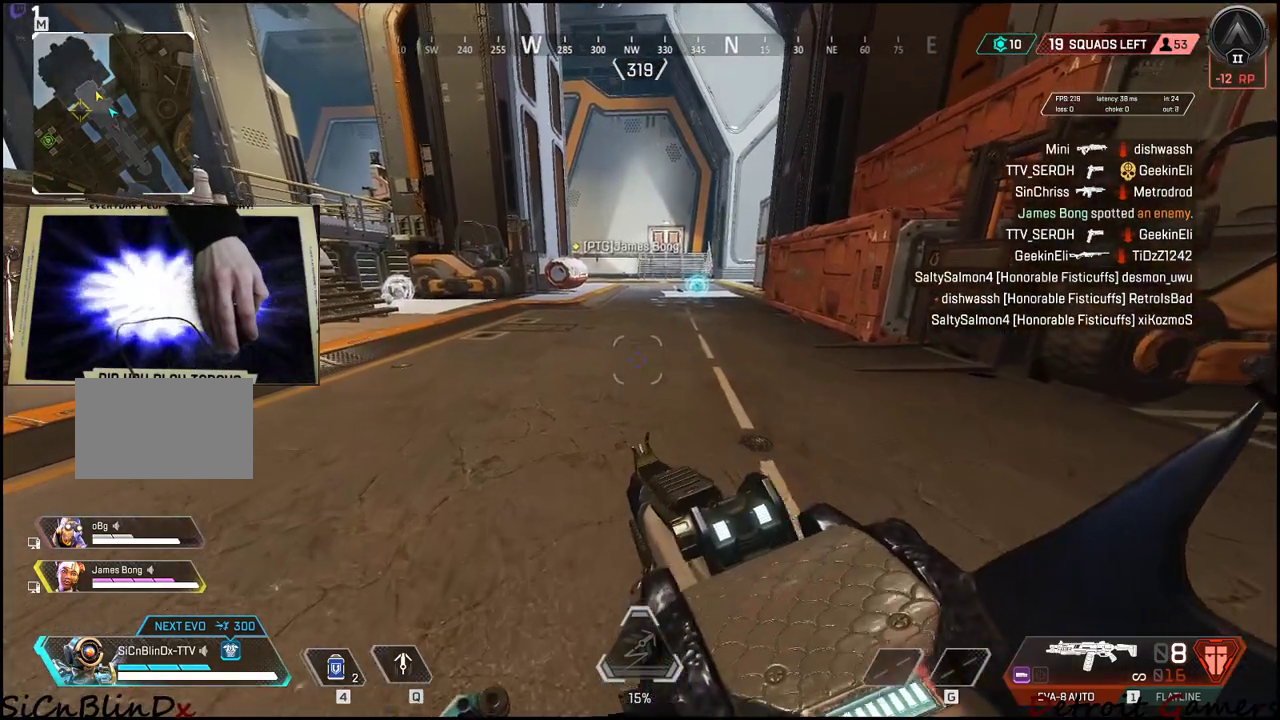
{"keys": ["3", "shift", "w"], "events": [[433, "3", "down"]]}
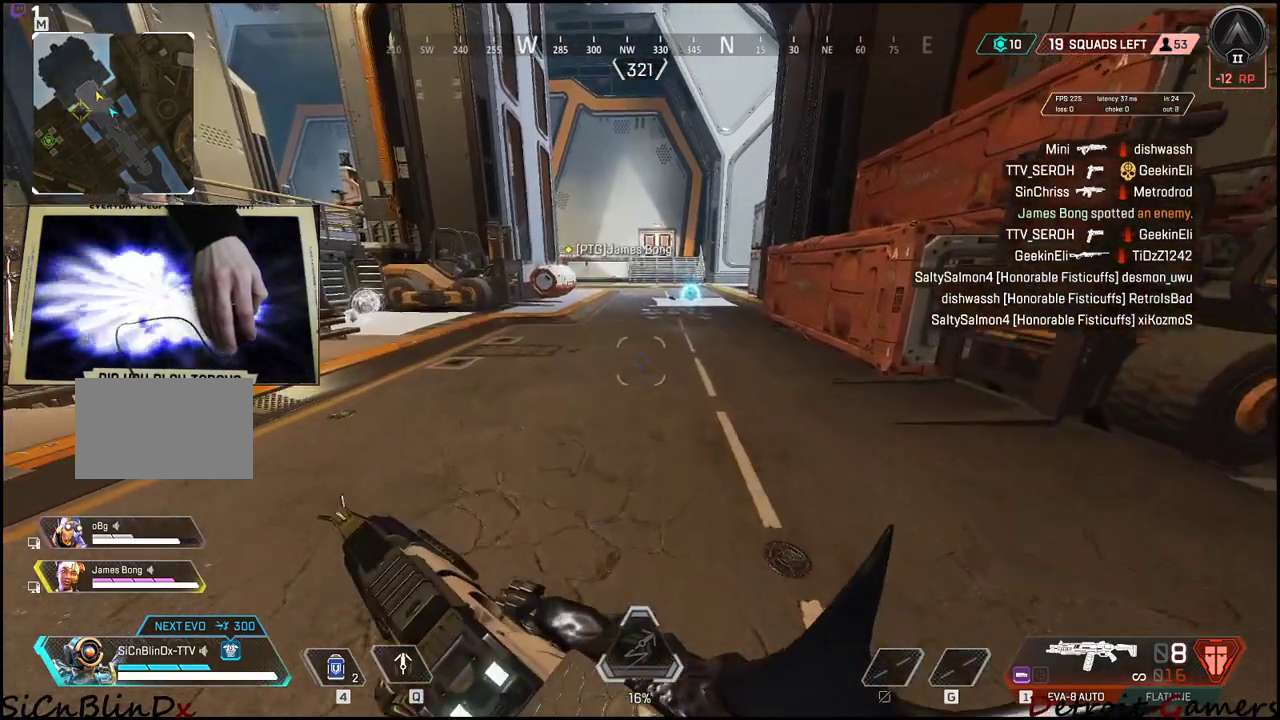
{"keys": ["shift", "w"], "events": [[33, "3", "up"]]}
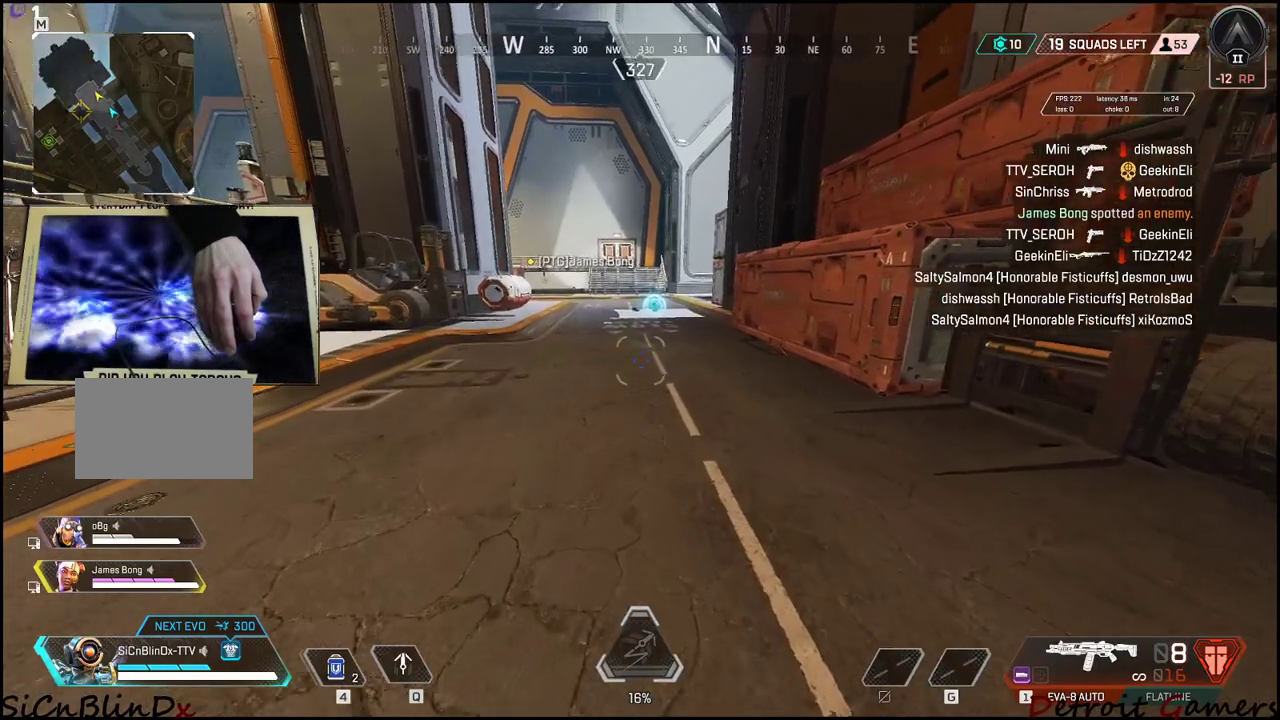
{"keys": ["c", "shift", "w"], "events": [[416, "c", "down"]]}
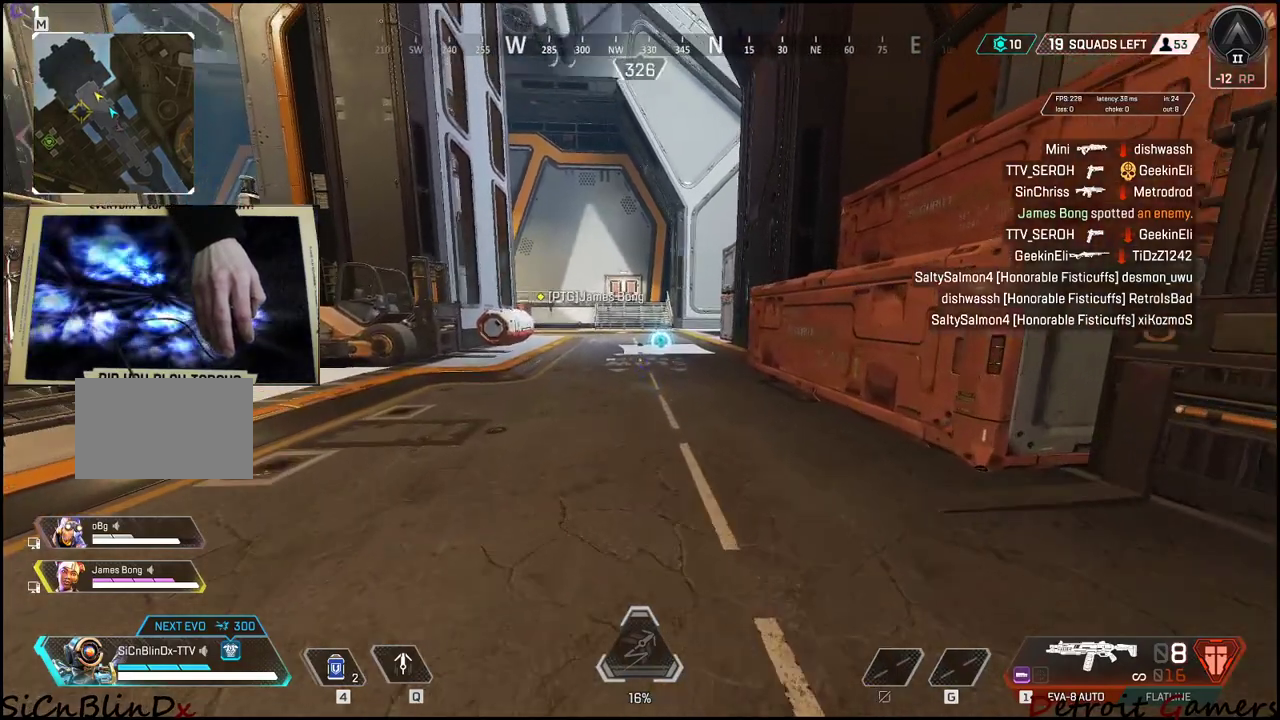
{"keys": ["shift", "w"], "events": [[50, "c", "up"], [300, "space", "down"], [433, "space", "up"]]}
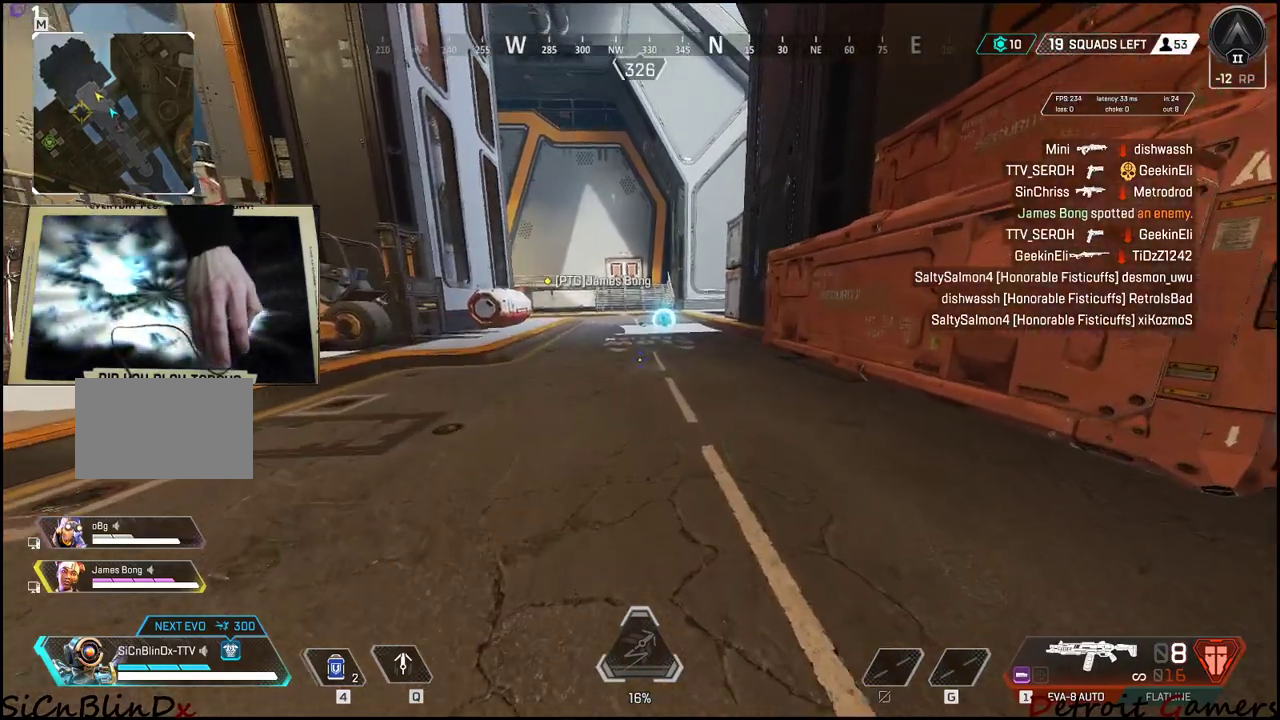
{"keys": ["shift", "w"], "events": [[350, "a", "down"], [500, "a", "up"]]}
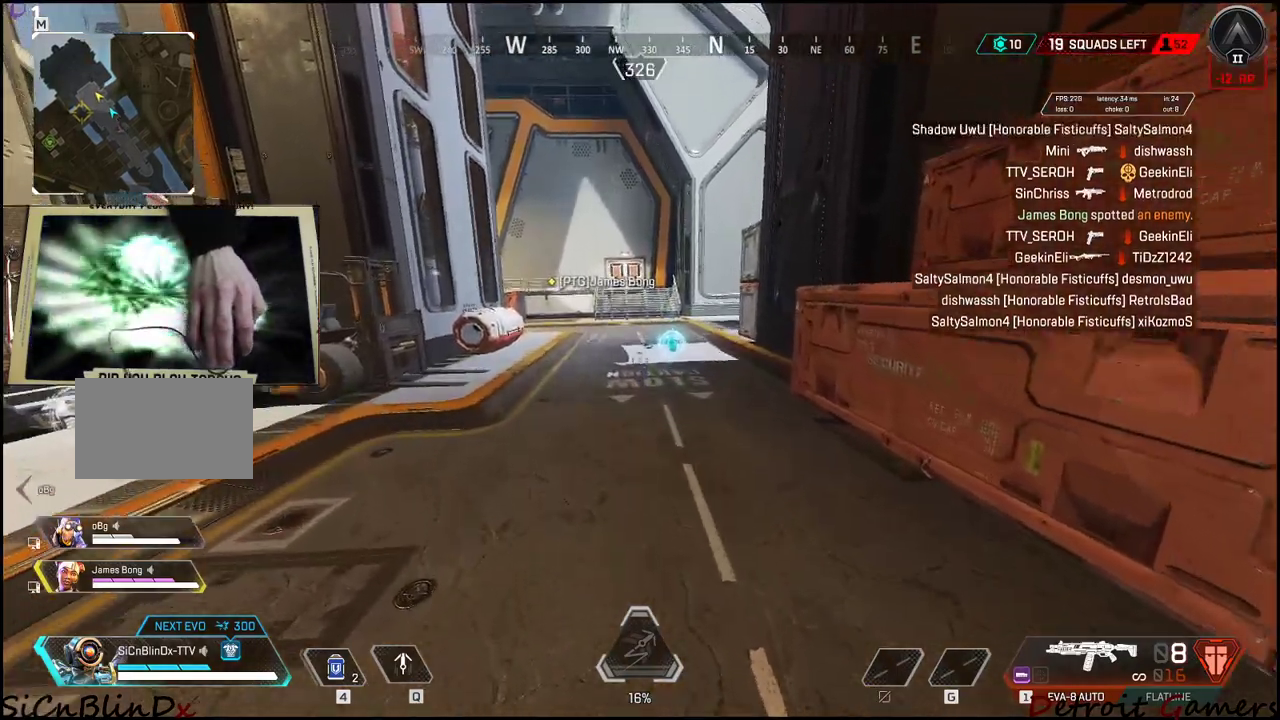
{"keys": ["shift", "w"], "events": []}